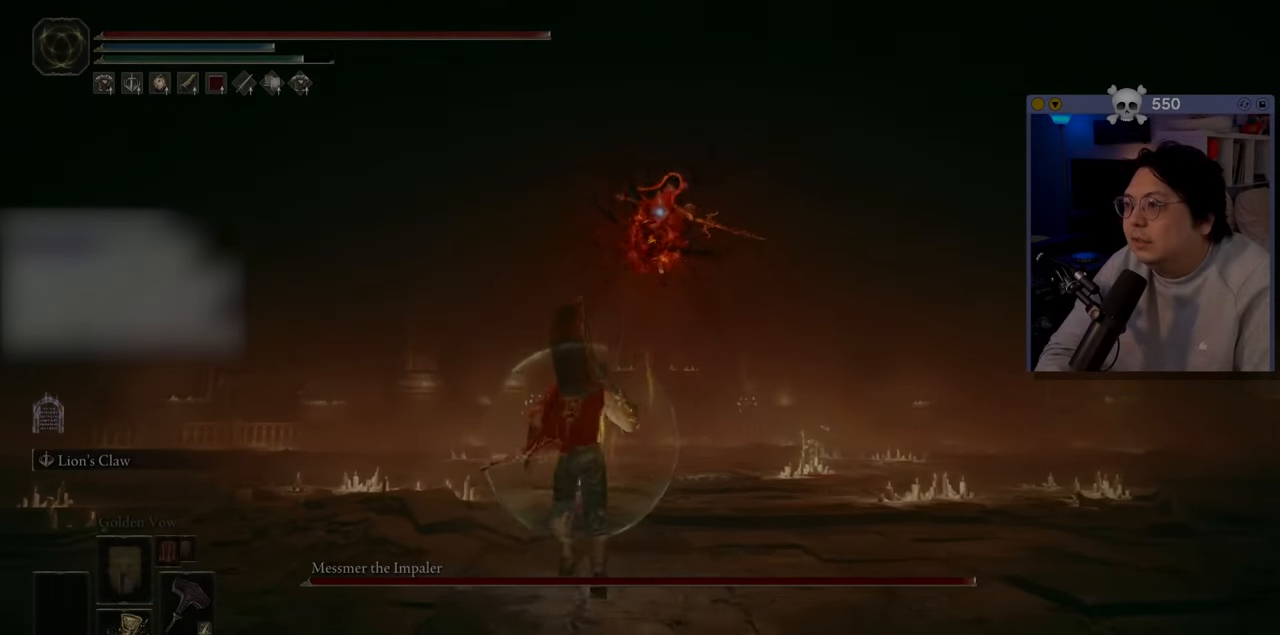
Gameplay with a controller (Xbox layout); each line is a JSON object with the inputs held at the frame after it. "events" lists button and stick changes between this image and that frame as [ms after this image, input, new state], when the widget could be followed in between. Not read: L3.
{"buttons": [], "left_stick": "up", "right_stick": "center", "events": [[317, "B", "down"], [433, "B", "up"]]}
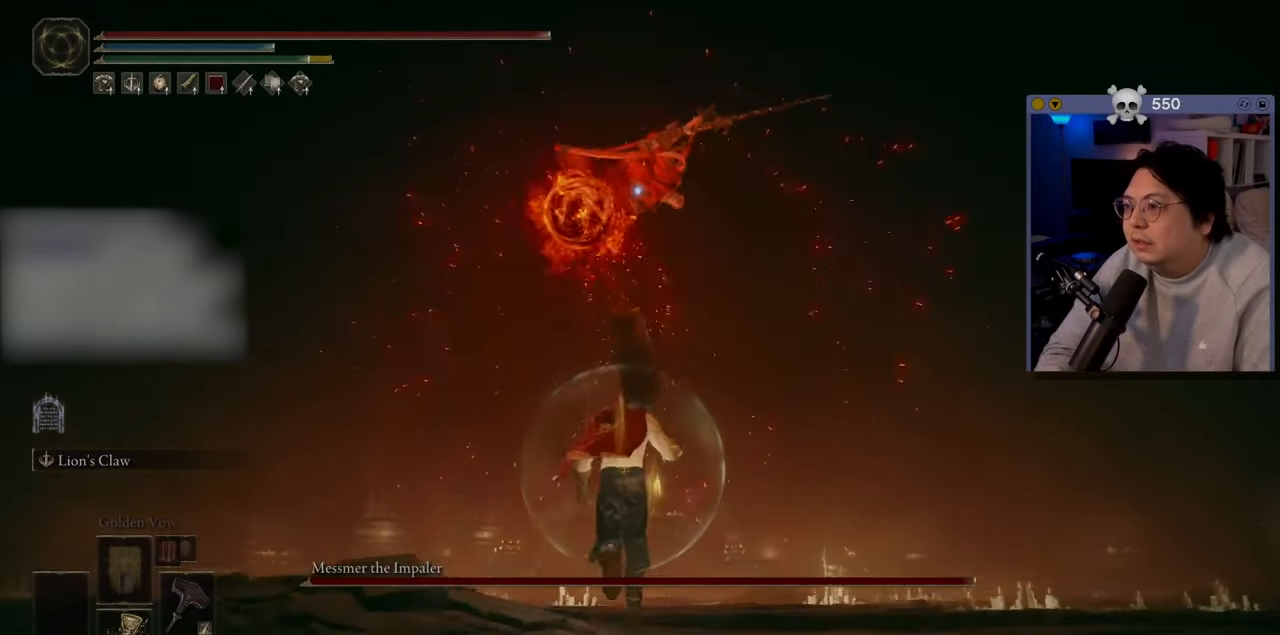
{"buttons": [], "left_stick": "left", "right_stick": "center", "events": [[233, "left_stick", "center"], [433, "left_stick", "left"]]}
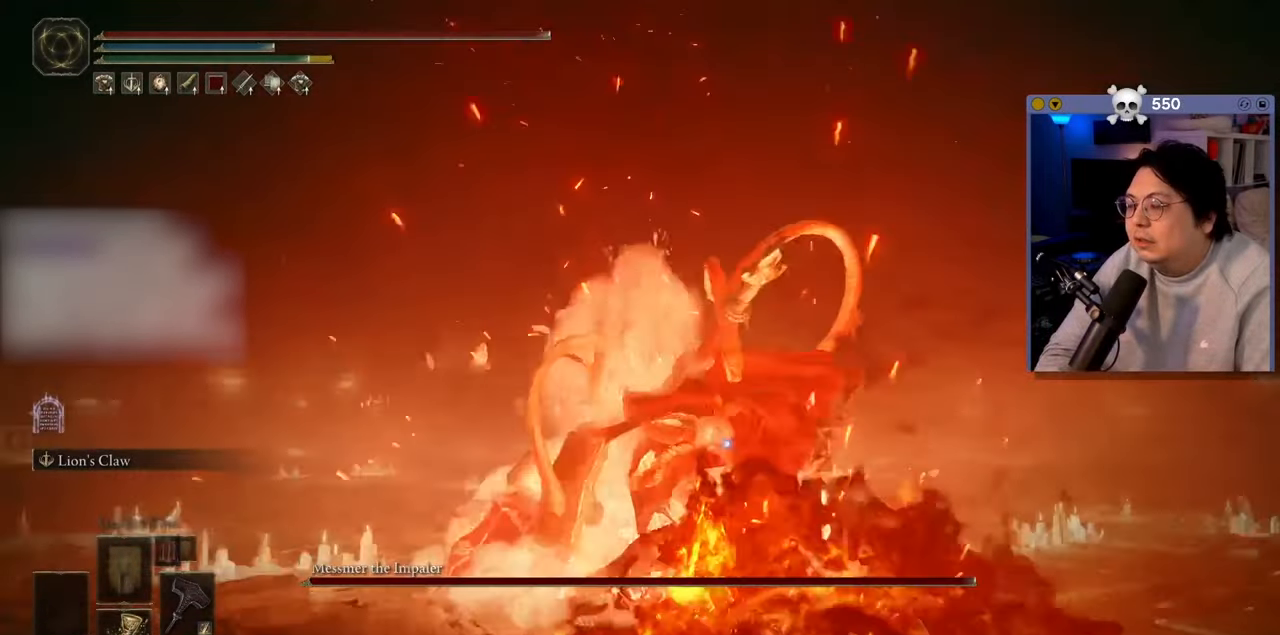
{"buttons": [], "left_stick": "up", "right_stick": "center", "events": [[317, "left_stick", "up-left"], [383, "B", "down"], [417, "left_stick", "up"], [467, "B", "up"]]}
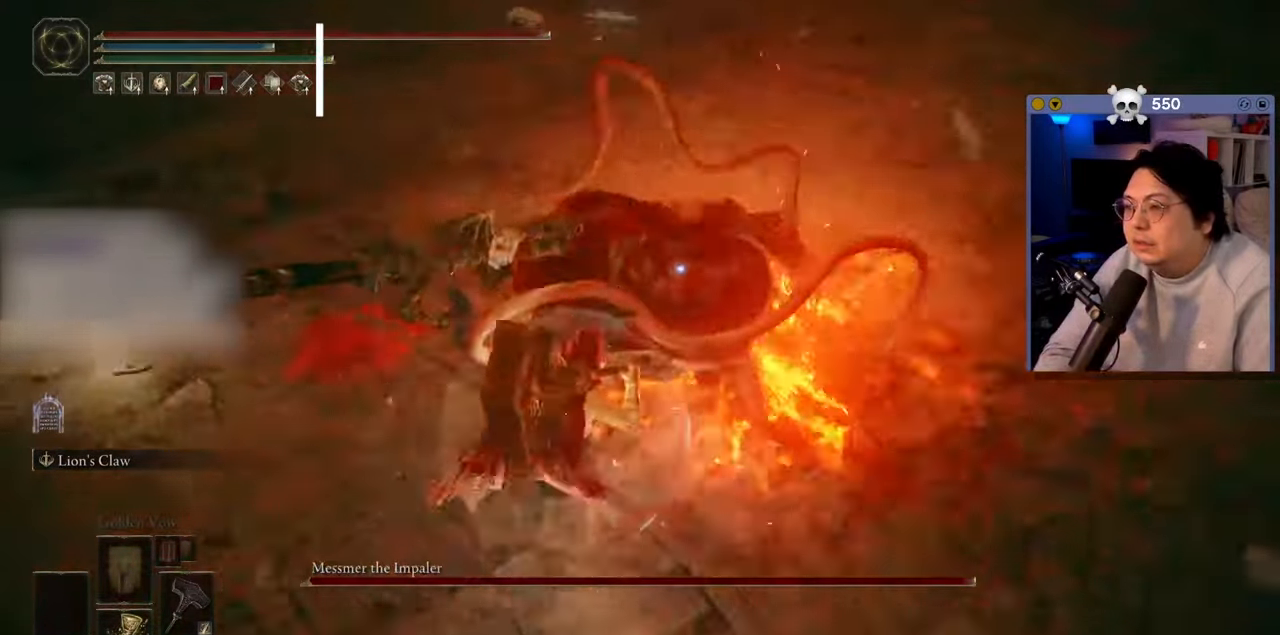
{"buttons": ["L2"], "left_stick": "up", "right_stick": "center", "events": [[317, "L2", "down"]]}
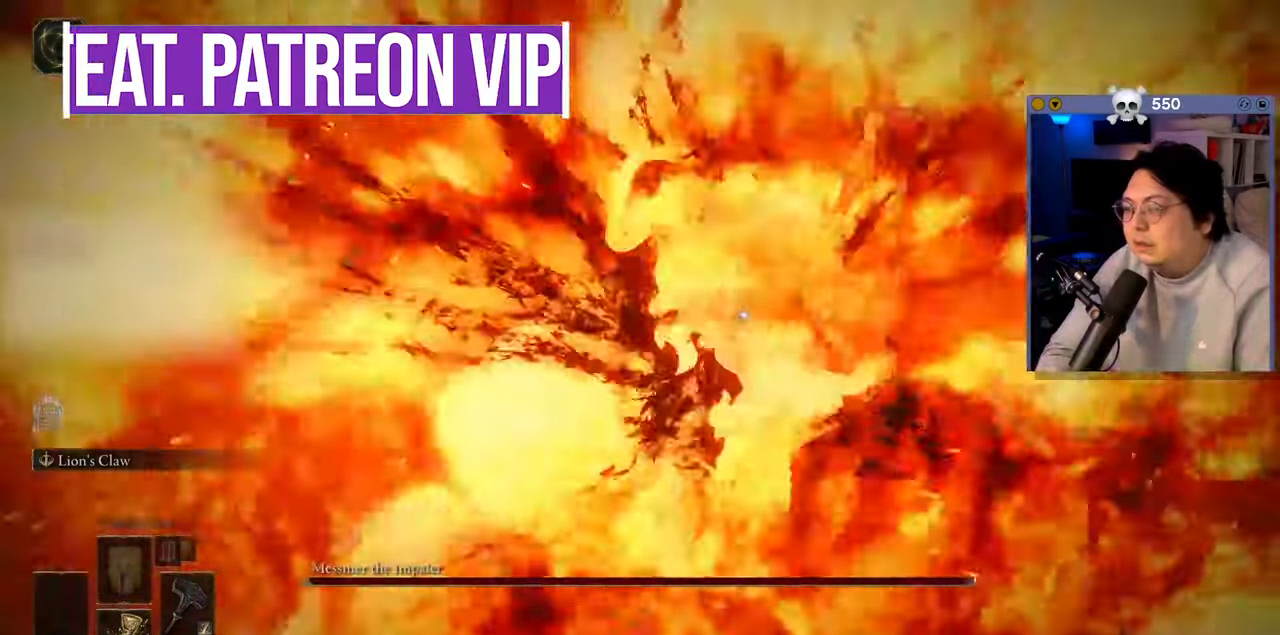
{"buttons": ["L2"], "left_stick": "up", "right_stick": "center", "events": []}
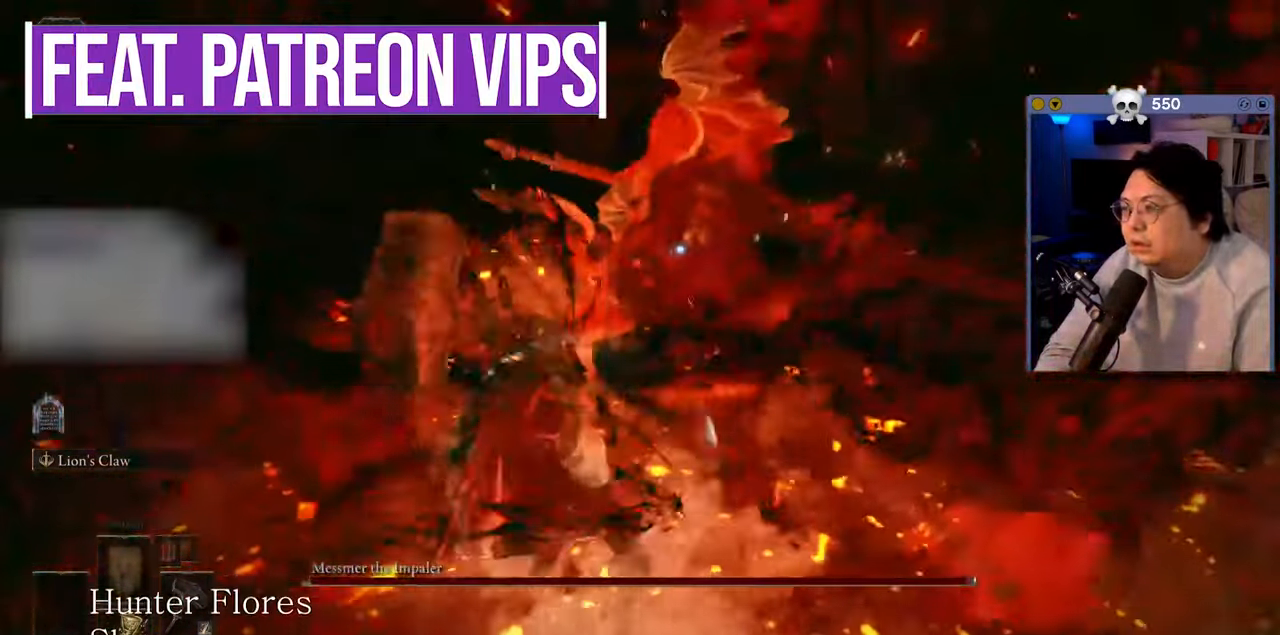
{"buttons": ["L2"], "left_stick": "up", "right_stick": "center", "events": []}
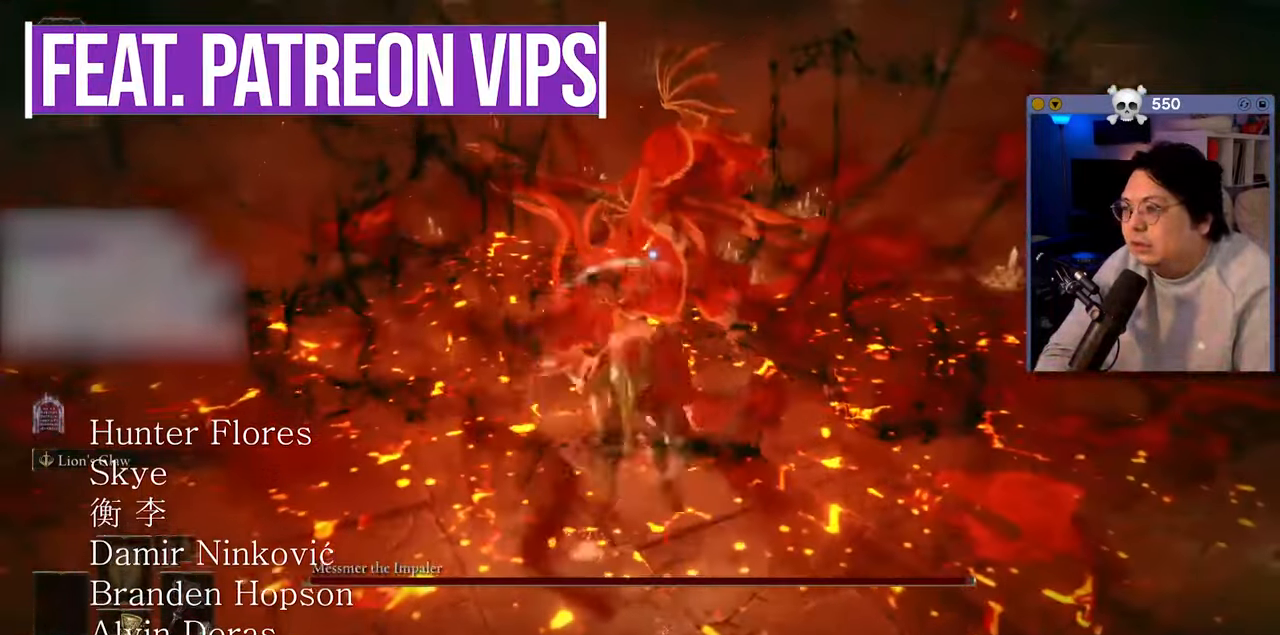
{"buttons": [], "left_stick": "up", "right_stick": "center", "events": [[466, "L2", "up"]]}
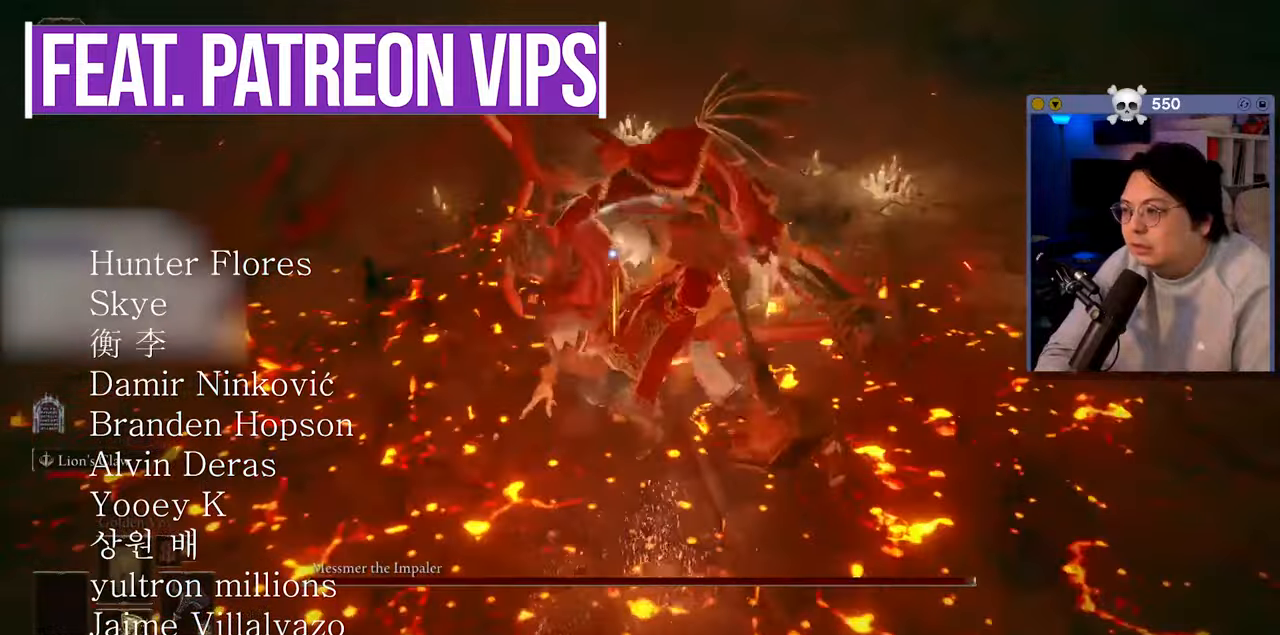
{"buttons": [], "left_stick": "down", "right_stick": "center", "events": [[16, "left_stick", "center"], [266, "left_stick", "down"], [383, "B", "down"], [483, "B", "up"]]}
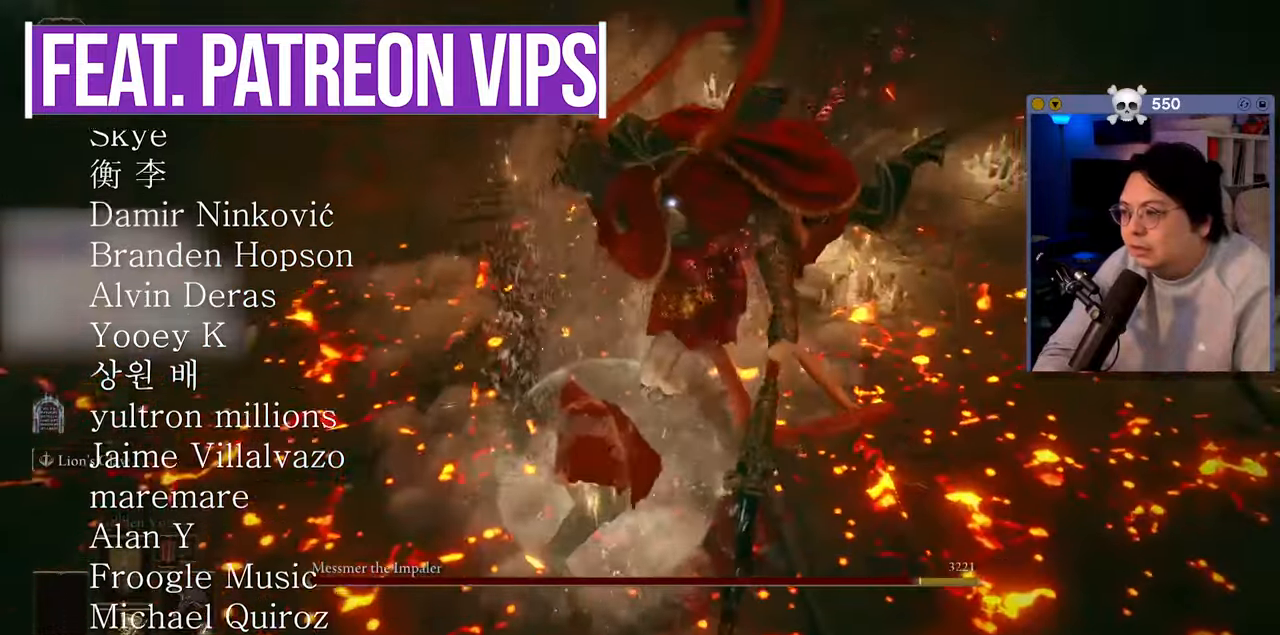
{"buttons": [], "left_stick": "down", "right_stick": "center", "events": [[383, "B", "down"], [466, "B", "up"]]}
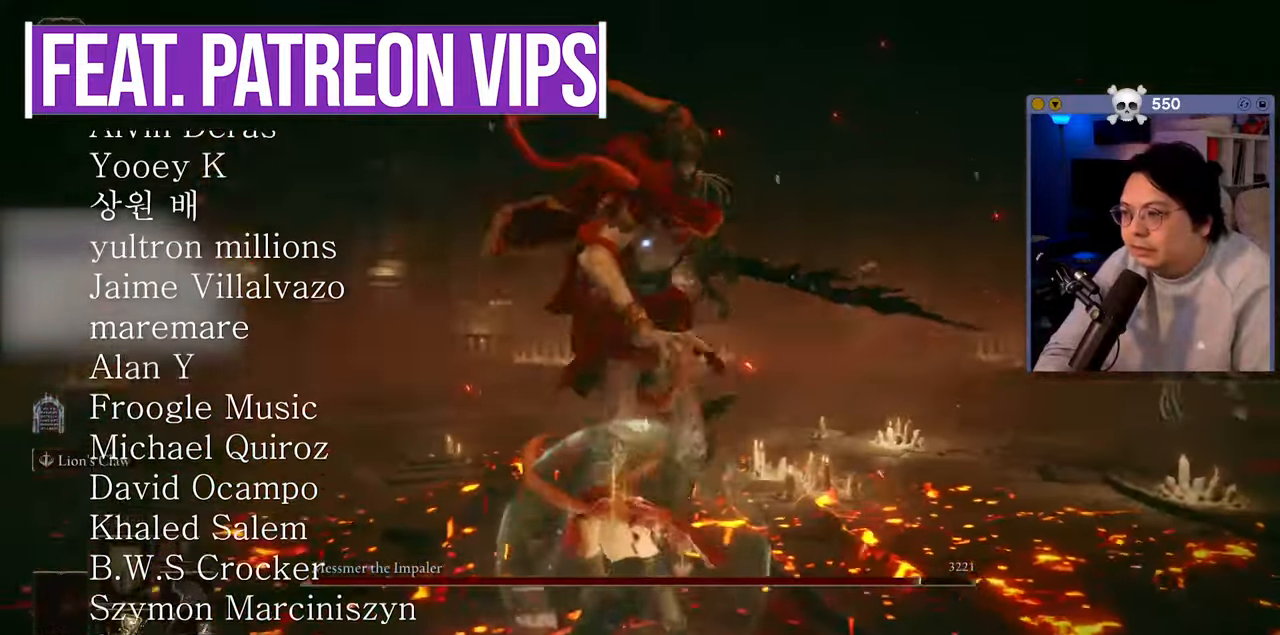
{"buttons": ["B"], "left_stick": "down", "right_stick": "center", "events": [[466, "B", "down"]]}